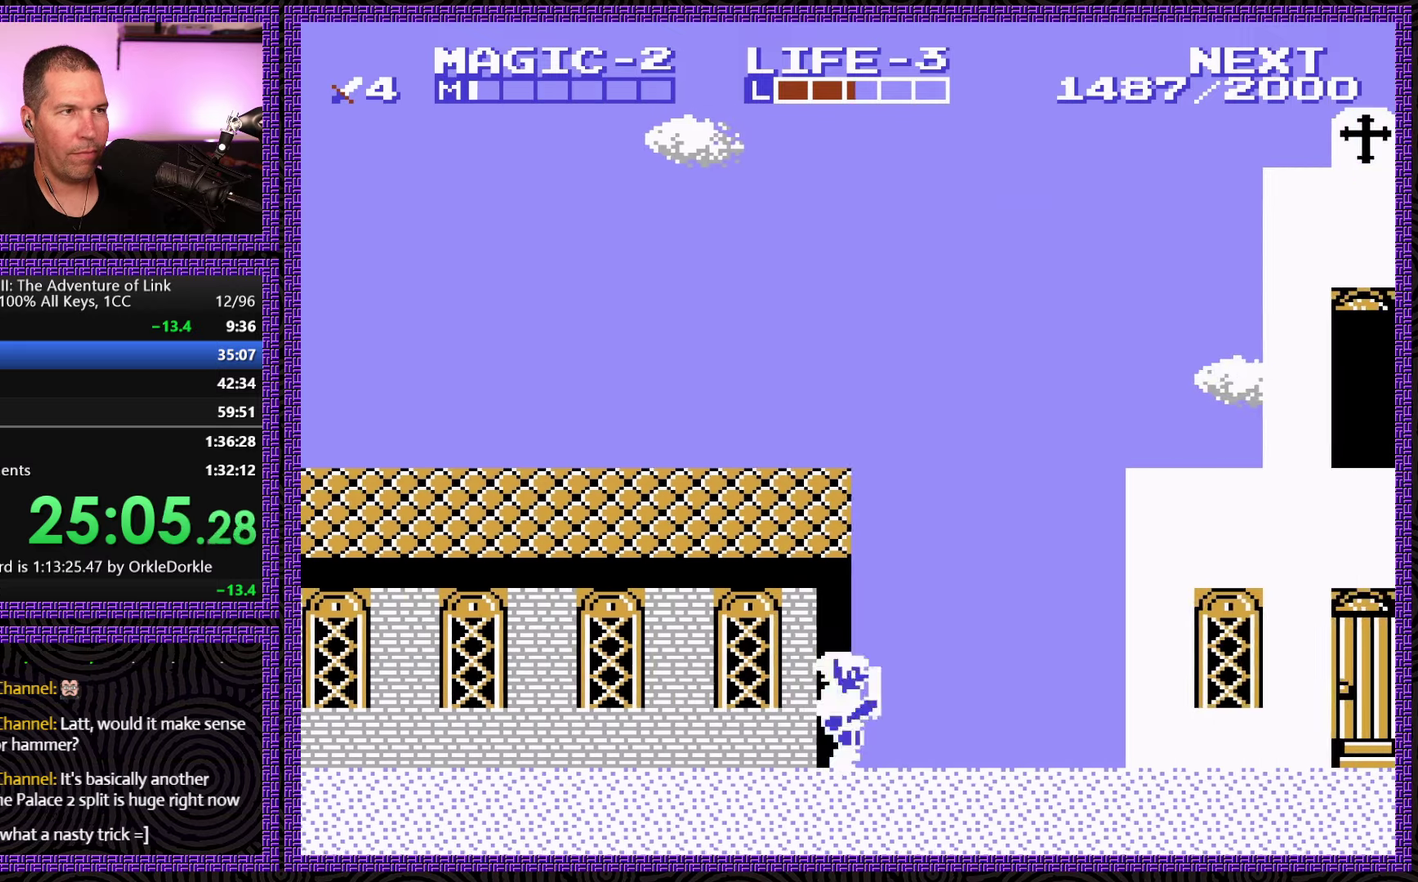
Gameplay with a controller (Nintendo layout); each line is a JSON object with the inputs held at the frame after it. "events" lists button and stick changes between this image and that frame as [ms after this image, input, new state], when the widget could be followed in between. Not read: L3 R3.
{"buttons": ["A", "DPAD_RIGHT"], "events": [[166, "SELECT", "up"], [416, "A", "down"]]}
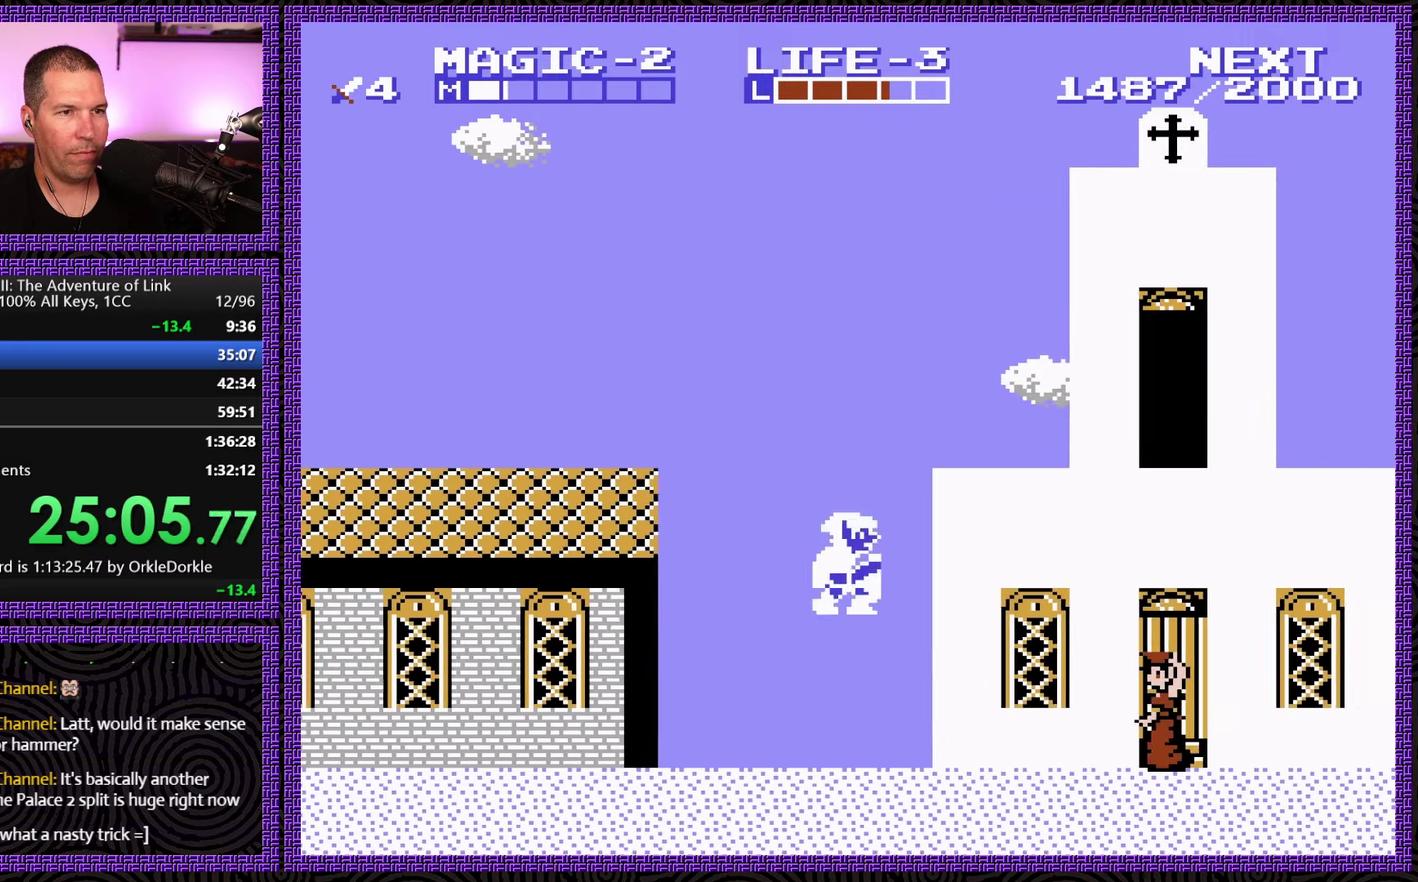
{"buttons": ["A", "DPAD_RIGHT"], "events": []}
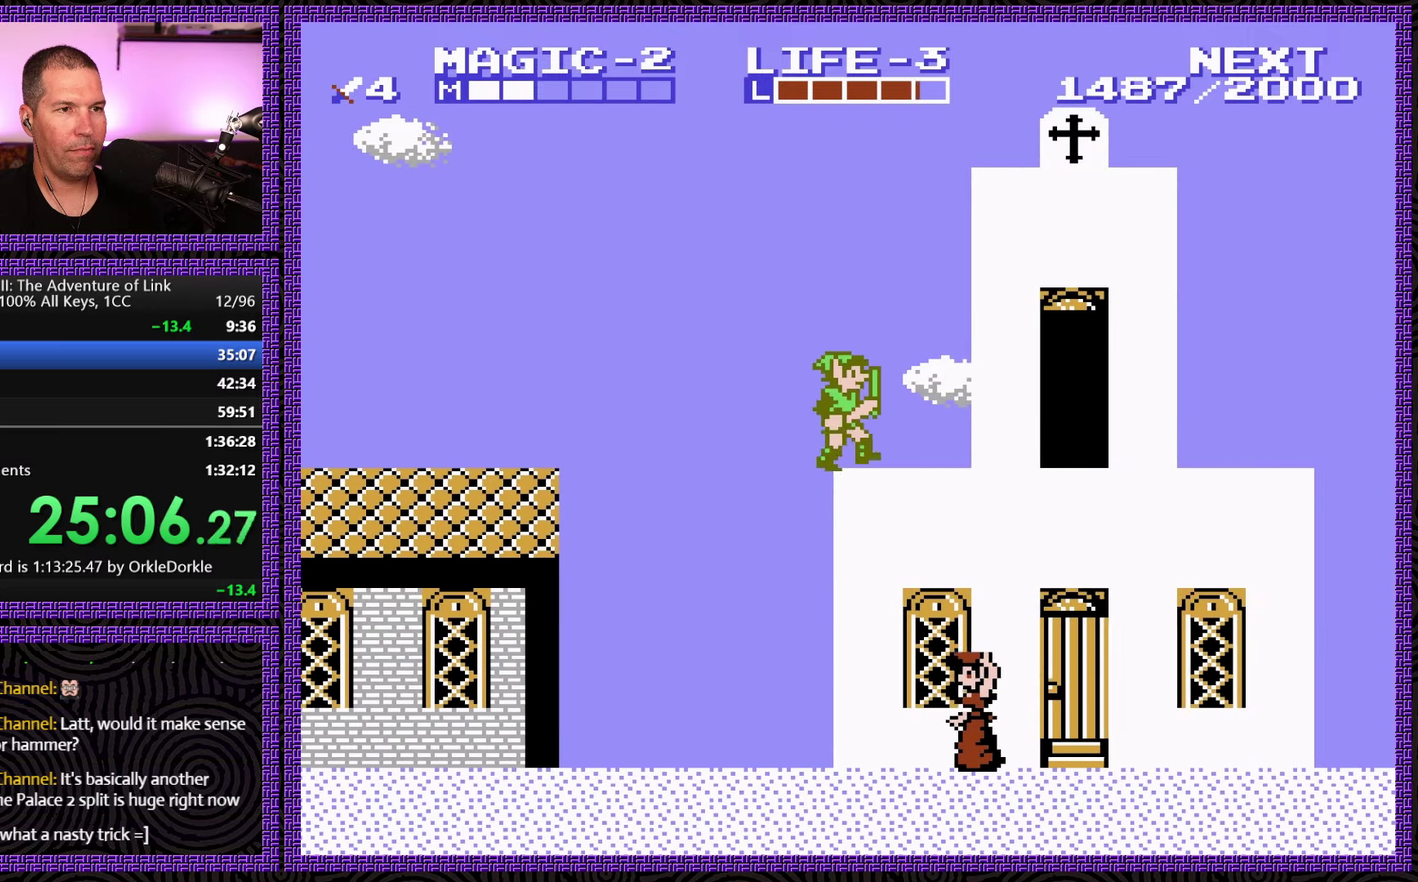
{"buttons": ["DPAD_RIGHT"], "events": [[33, "A", "up"], [150, "START", "down"], [366, "START", "up"]]}
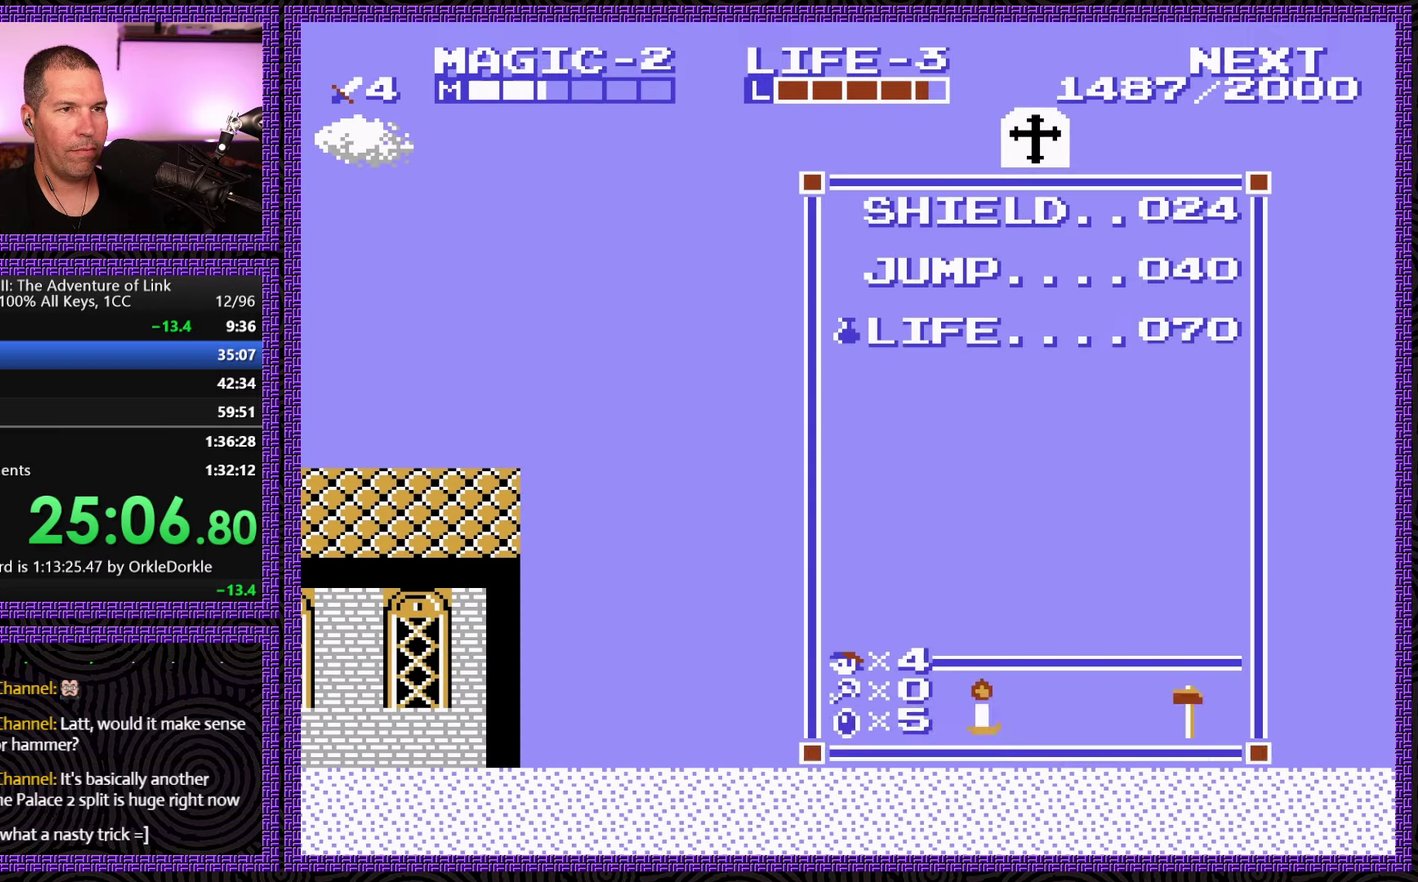
{"buttons": ["DPAD_RIGHT"], "events": [[50, "START", "down"], [183, "START", "up"]]}
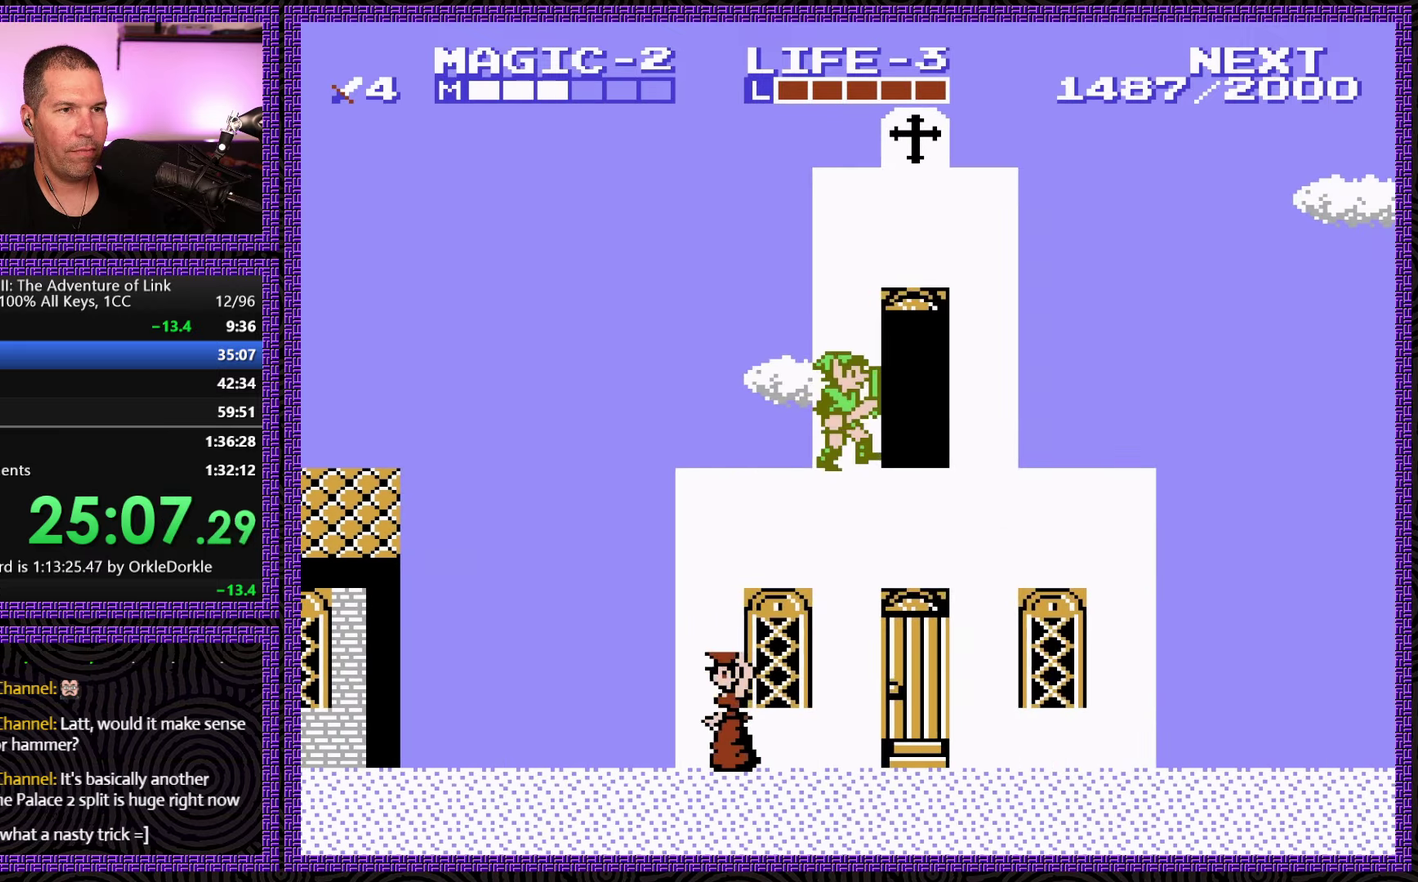
{"buttons": ["DPAD_RIGHT"], "events": [[216, "DPAD_UP", "down"], [250, "DPAD_RIGHT", "up"], [316, "DPAD_RIGHT", "down"], [333, "DPAD_UP", "up"]]}
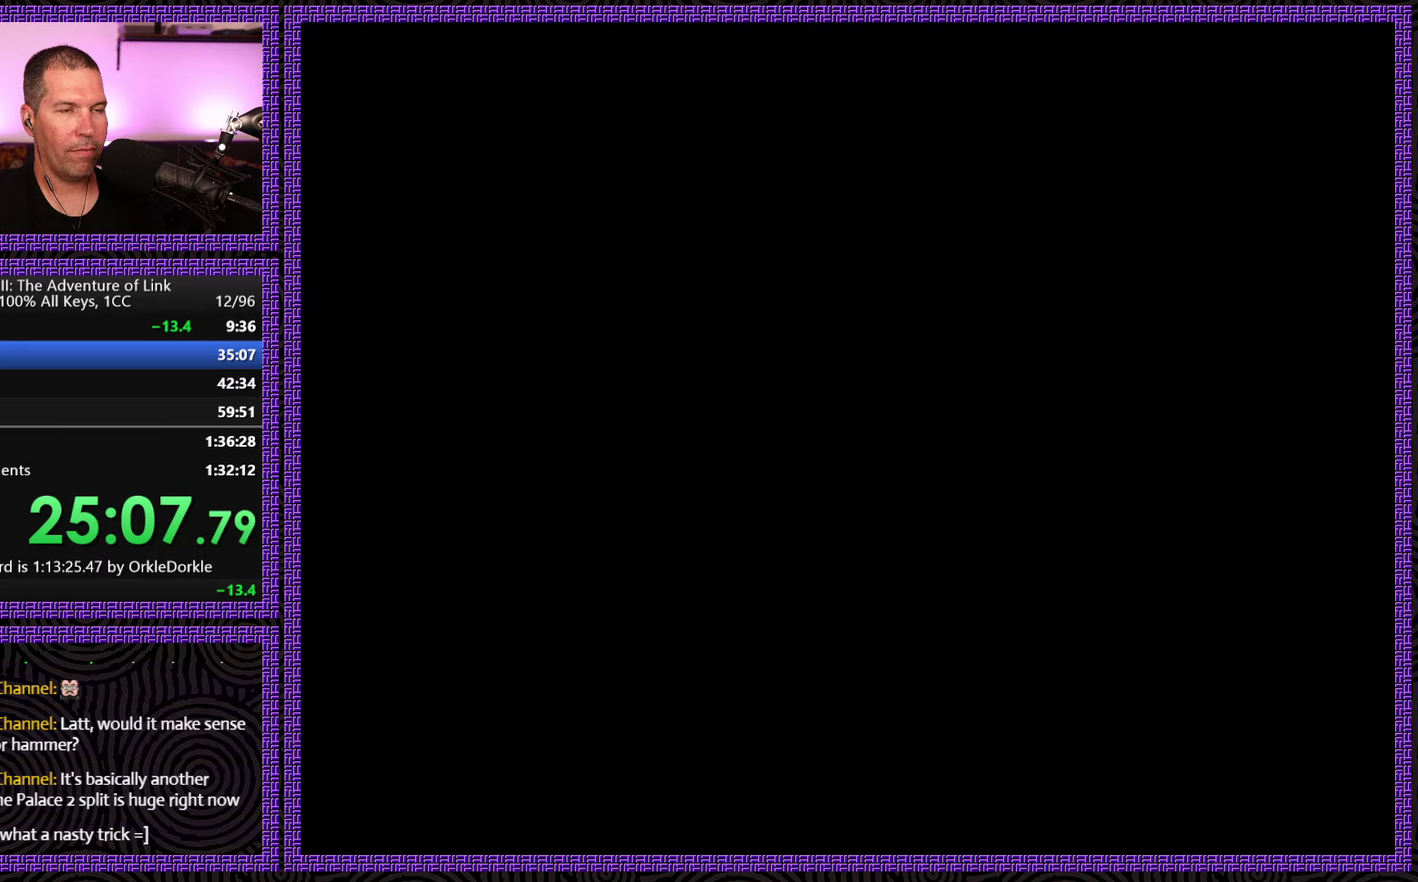
{"buttons": ["DPAD_RIGHT"], "events": []}